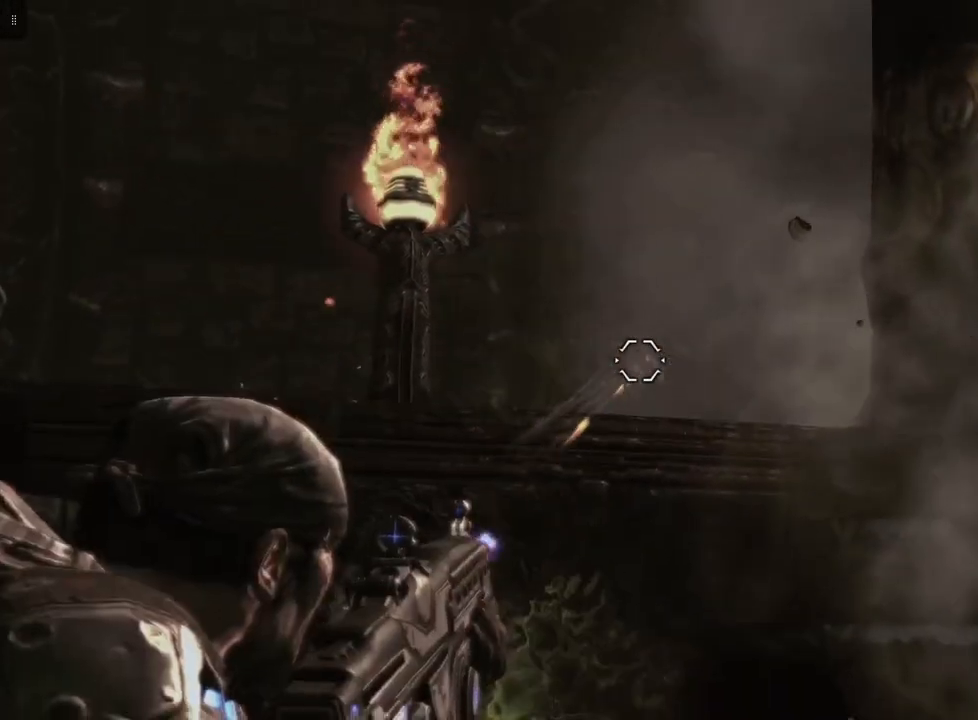
Gameplay with a controller (Xbox layout); each line is a JSON object with the inputs held at the frame after it. "events" lists button and stick changes between this image and that frame as [ms after this image, input, new state], when the widget could be followed in between.
{"buttons": [], "left_stick": "left", "right_stick": "center", "events": [[167, "right_stick", "up"], [267, "L2", "up"], [367, "right_stick", "center"], [500, "left_stick", "left"]]}
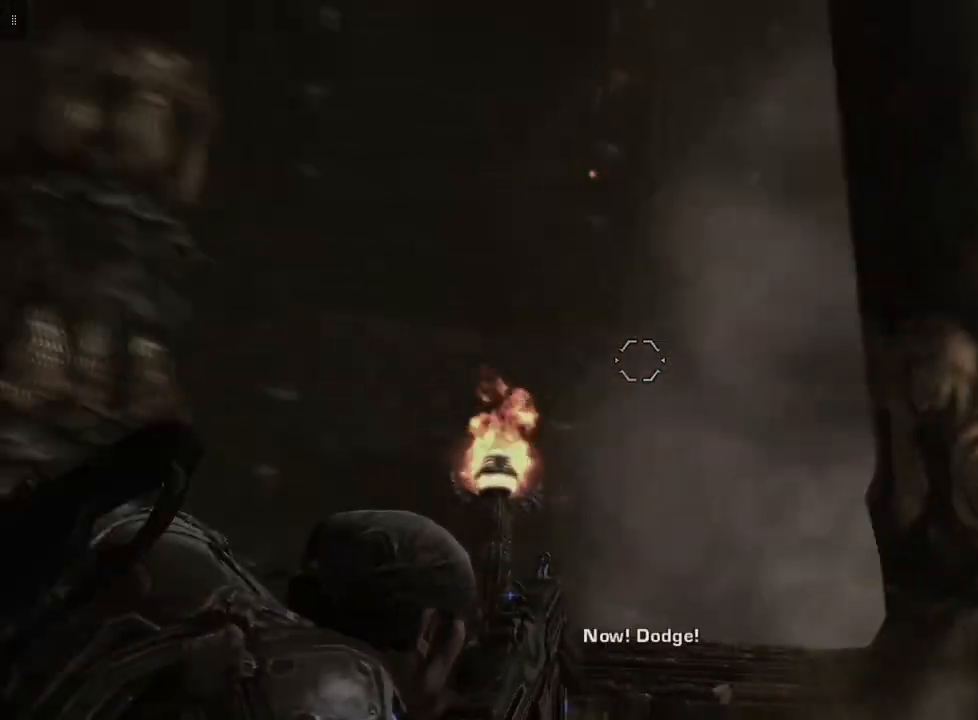
{"buttons": [], "left_stick": "left", "right_stick": "center", "events": [[233, "right_stick", "up-right"], [500, "right_stick", "center"]]}
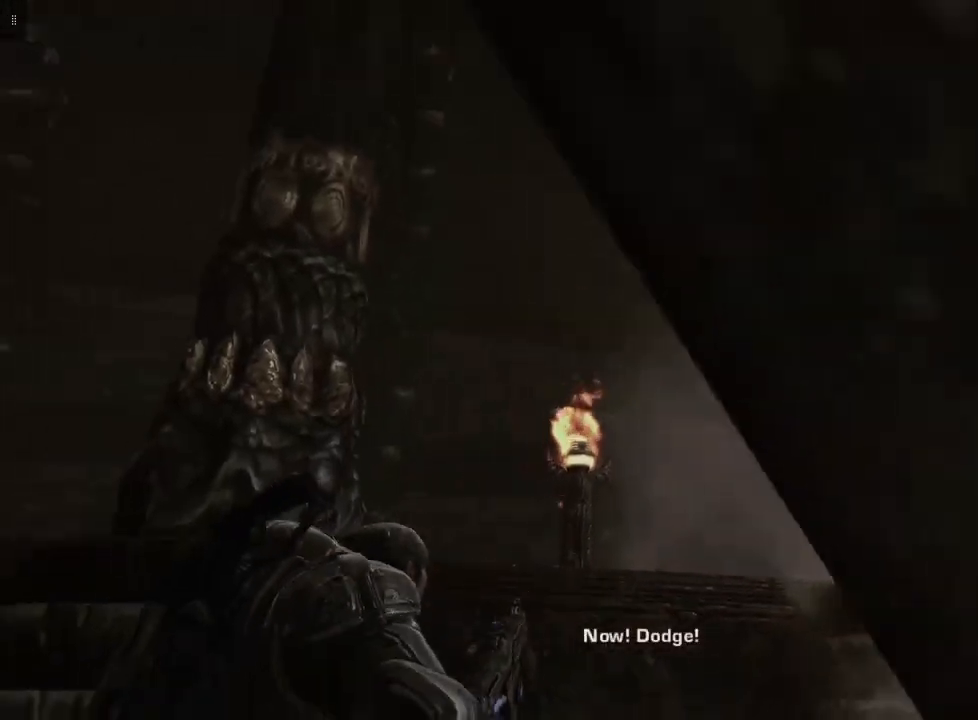
{"buttons": [], "left_stick": "left", "right_stick": "center", "events": []}
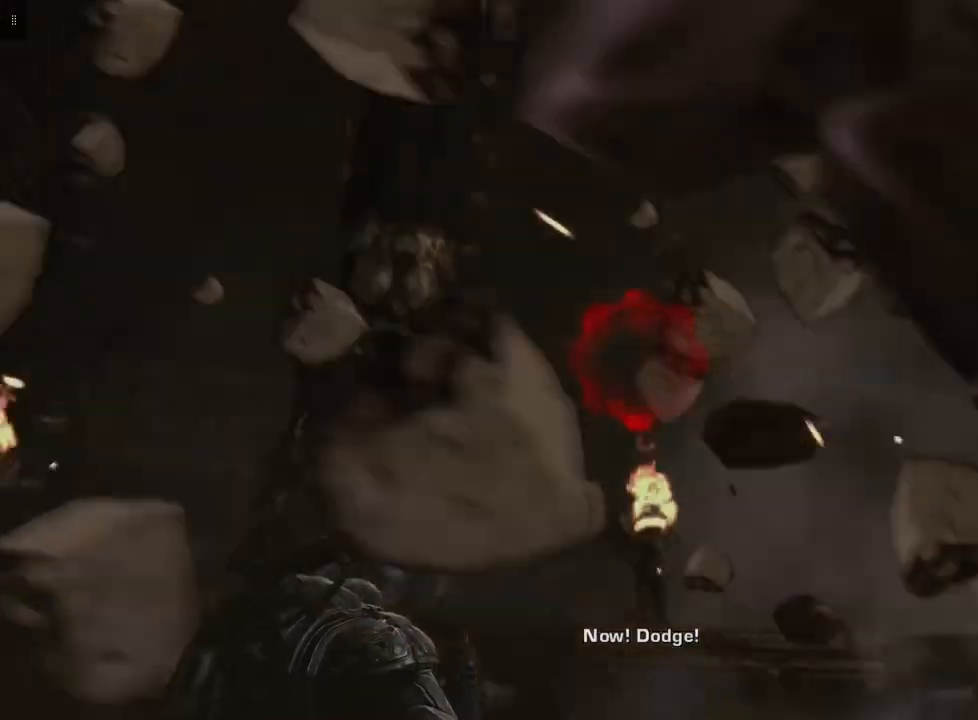
{"buttons": [], "left_stick": "left", "right_stick": "center", "events": [[367, "A", "down"], [500, "A", "up"]]}
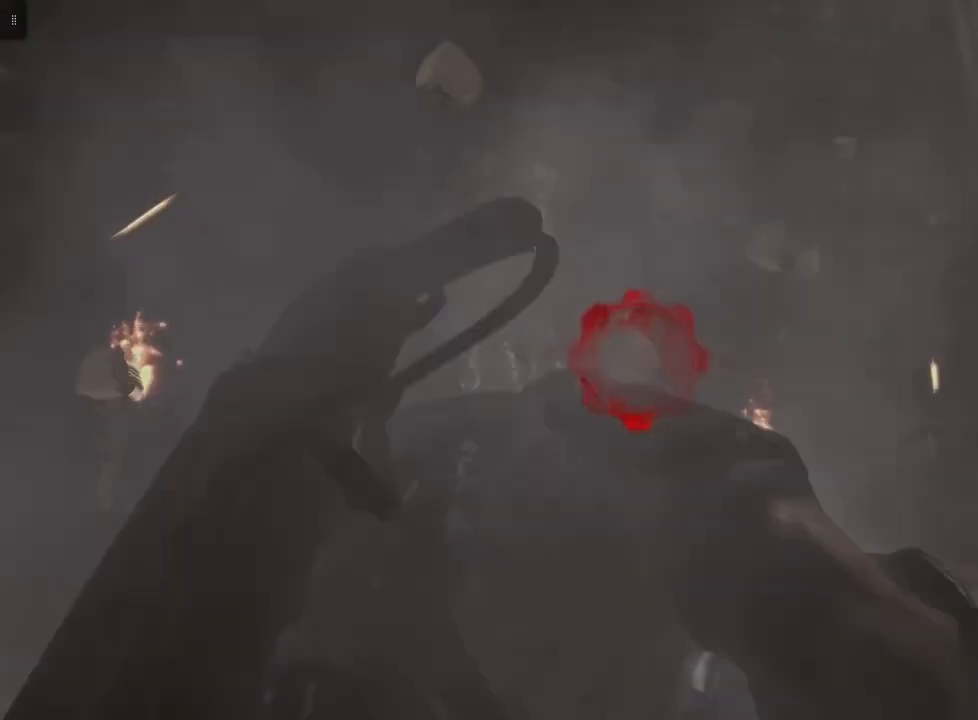
{"buttons": [], "left_stick": "left", "right_stick": "down-right", "events": [[400, "right_stick", "down-right"]]}
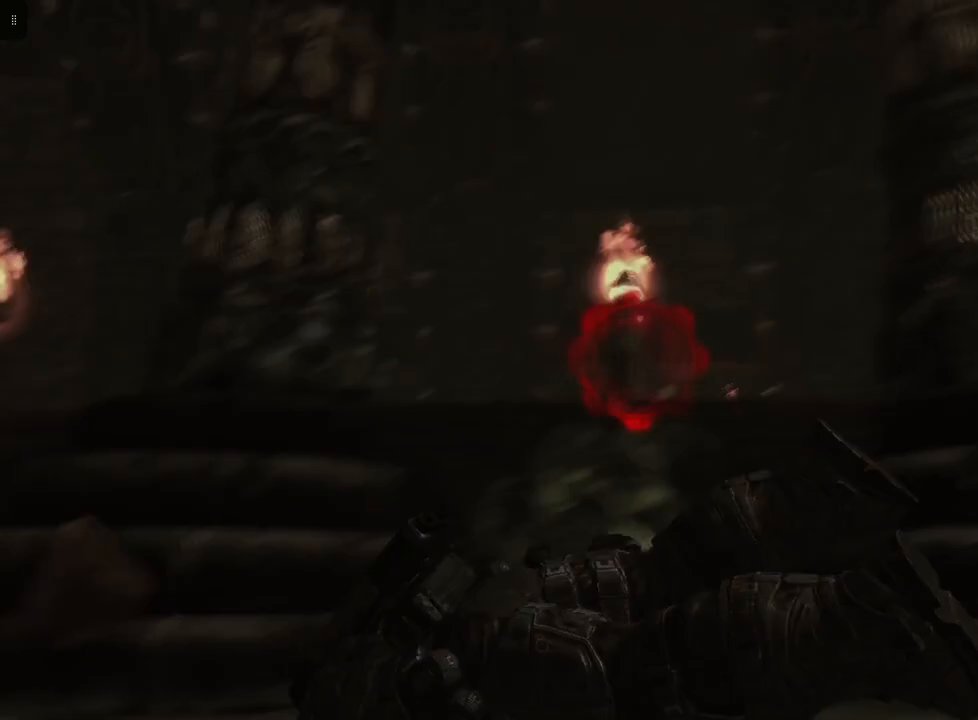
{"buttons": [], "left_stick": "down-left", "right_stick": "center", "events": [[267, "right_stick", "center"], [467, "left_stick", "down-left"]]}
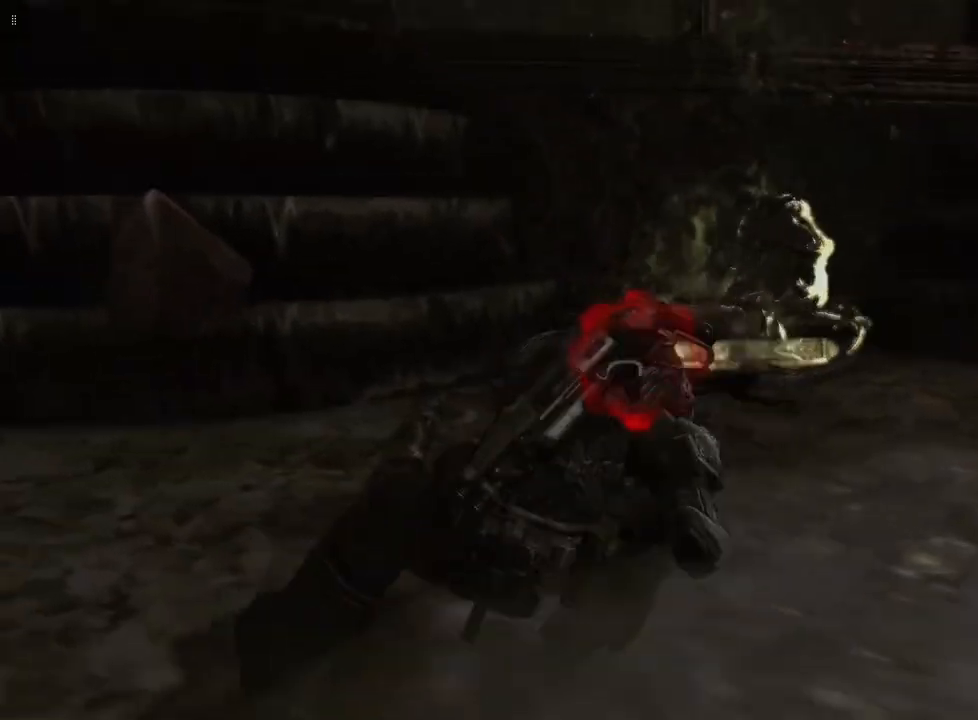
{"buttons": [], "left_stick": "down-left", "right_stick": "center", "events": [[33, "right_stick", "right"], [333, "right_stick", "center"]]}
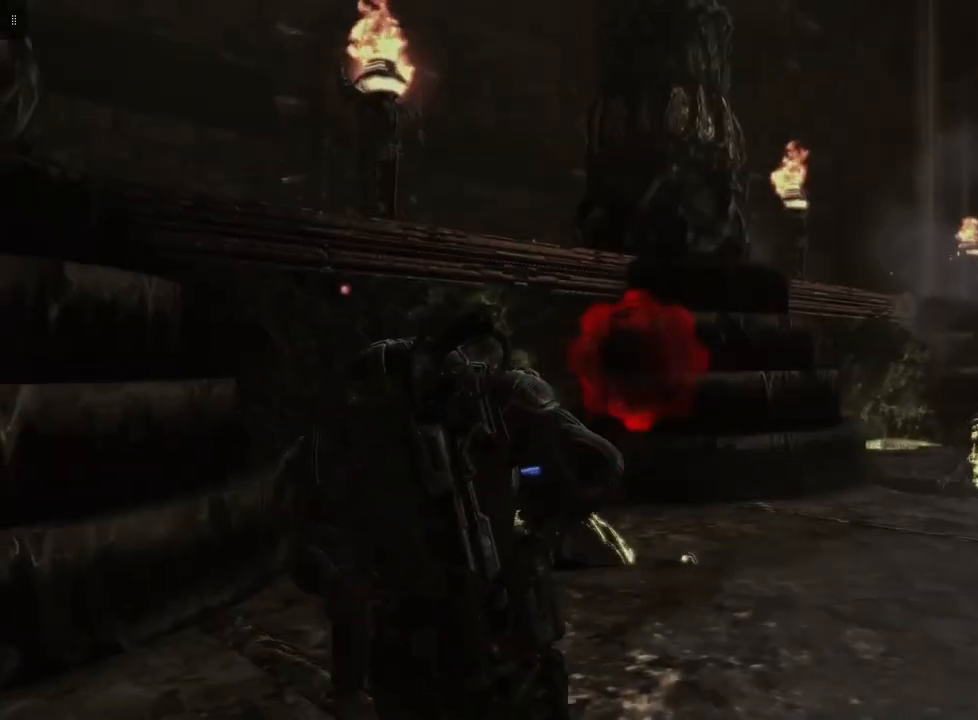
{"buttons": [], "left_stick": "down-left", "right_stick": "down", "events": [[67, "right_stick", "down"], [267, "right_stick", "down-left"], [400, "right_stick", "down"]]}
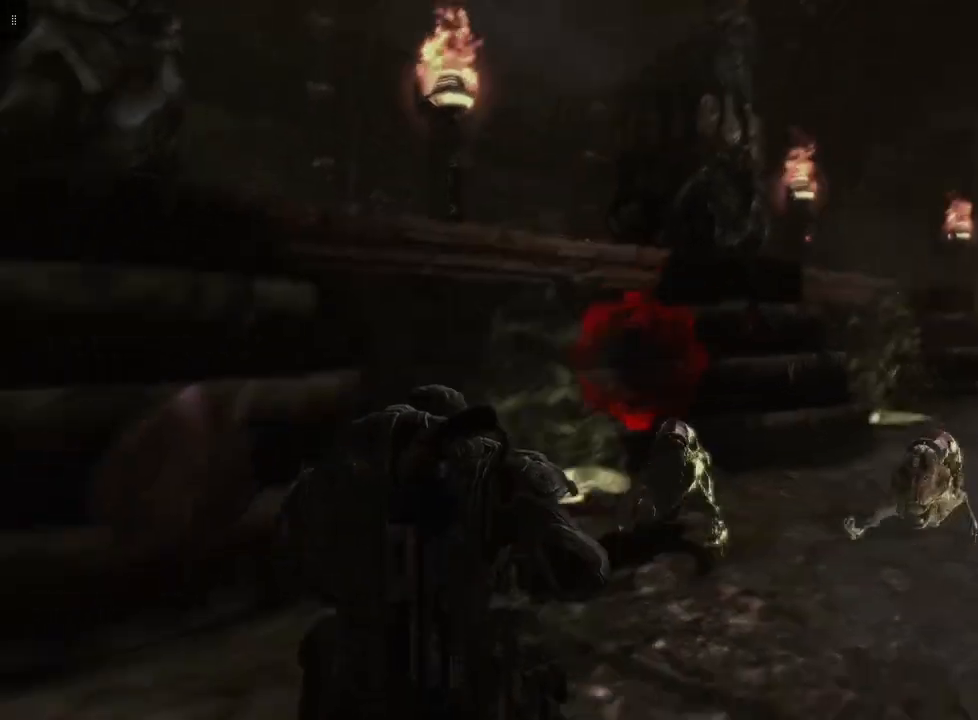
{"buttons": [], "left_stick": "down", "right_stick": "center", "events": [[167, "left_stick", "down"], [167, "right_stick", "center"], [267, "A", "down"], [433, "A", "up"]]}
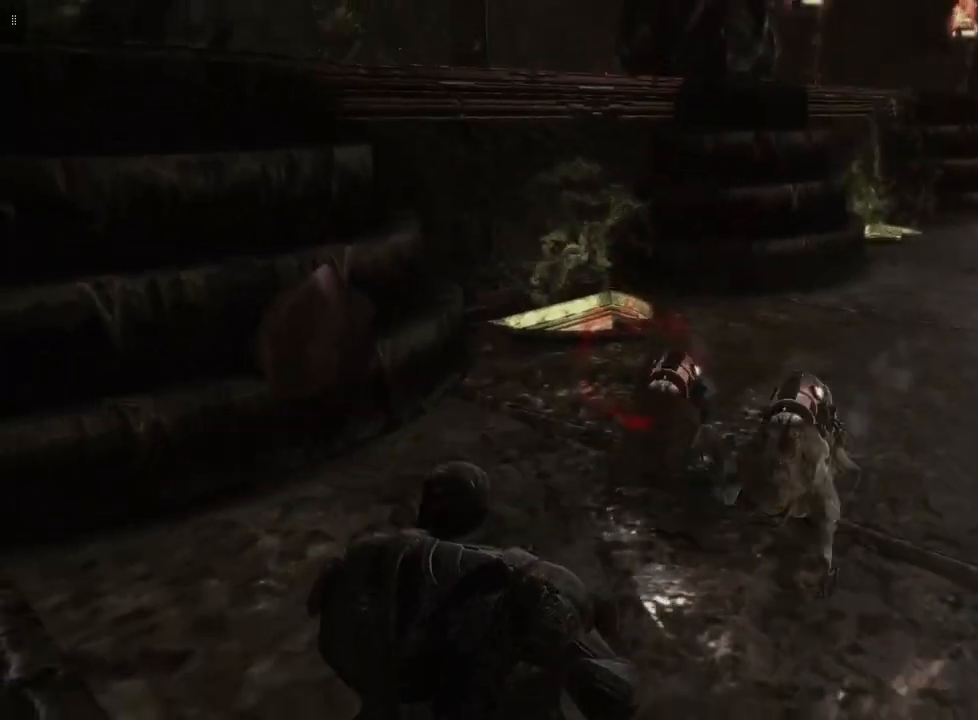
{"buttons": [], "left_stick": "down", "right_stick": "center", "events": []}
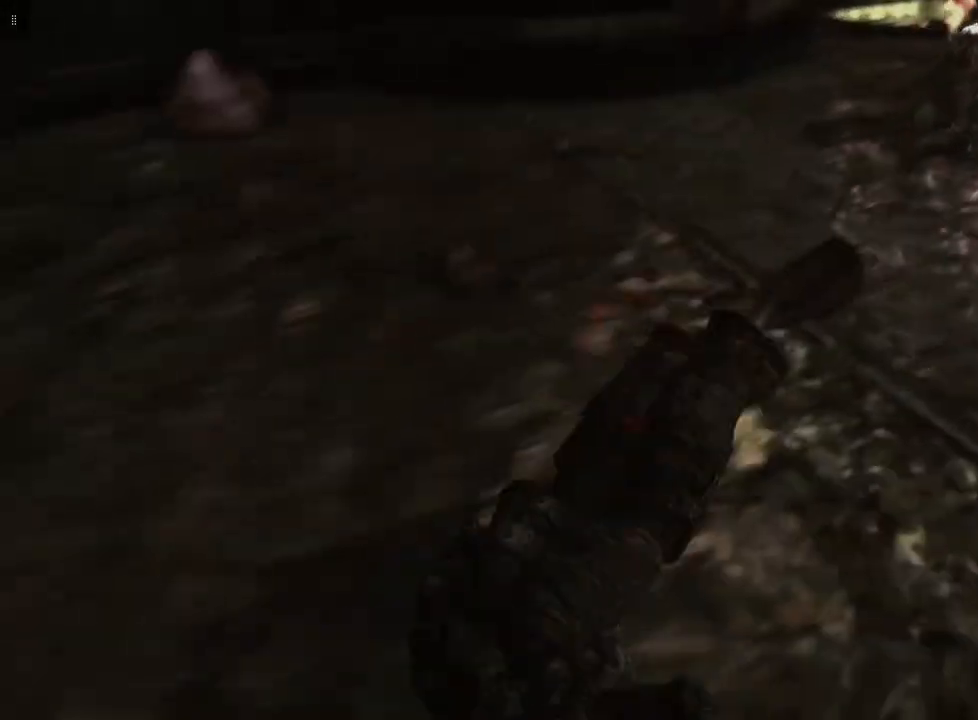
{"buttons": [], "left_stick": "down", "right_stick": "center", "events": [[100, "right_stick", "right"], [167, "right_stick", "up-right"], [267, "right_stick", "up"], [400, "right_stick", "center"]]}
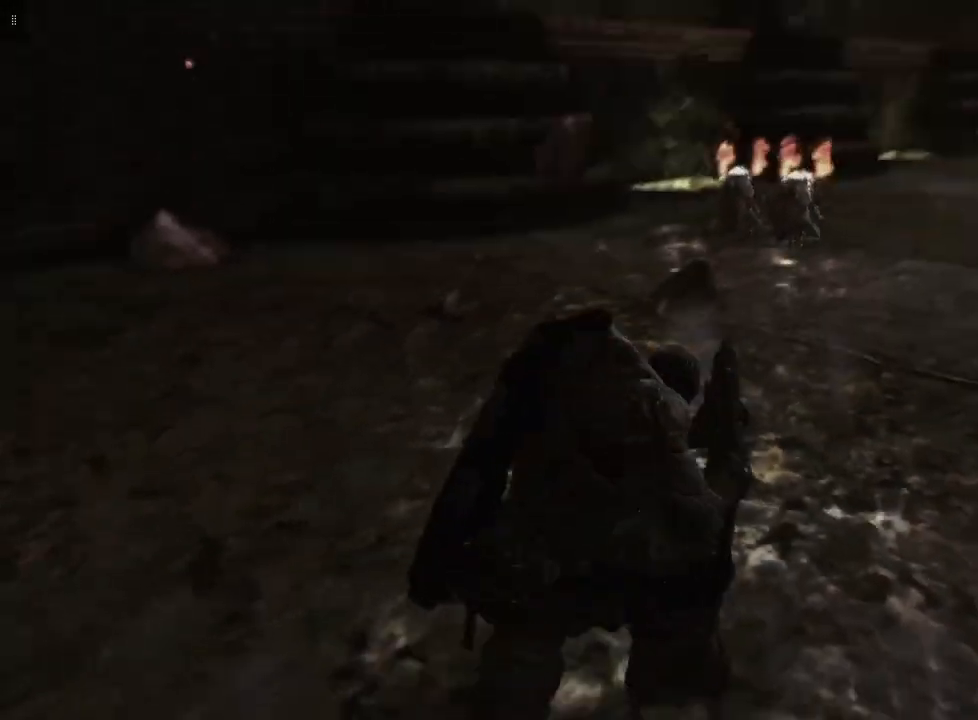
{"buttons": [], "left_stick": "down", "right_stick": "center", "events": []}
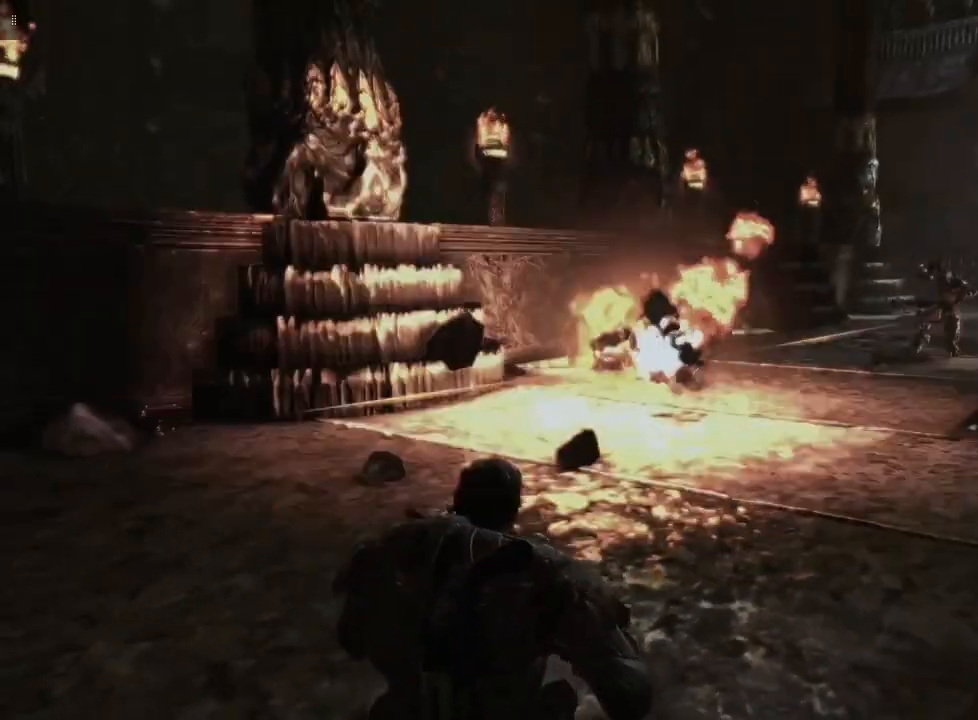
{"buttons": [], "left_stick": "up-right", "right_stick": "center", "events": [[200, "left_stick", "down-right"], [333, "left_stick", "right"], [467, "left_stick", "up-right"]]}
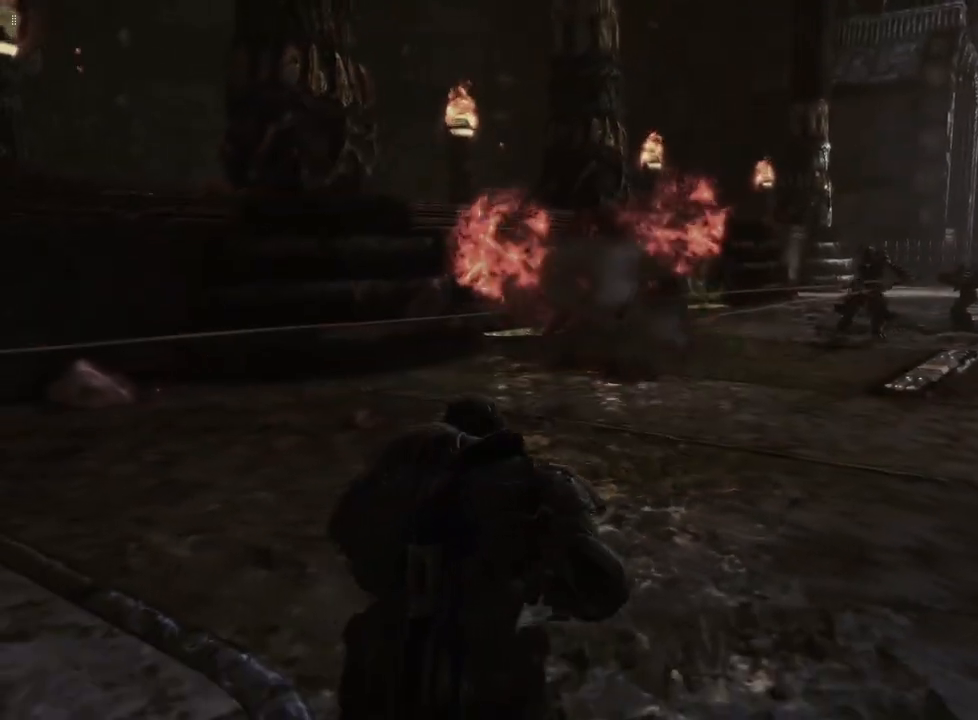
{"buttons": ["L2"], "left_stick": "up-right", "right_stick": "center", "events": [[233, "right_stick", "up-right"], [400, "right_stick", "center"], [467, "L2", "down"]]}
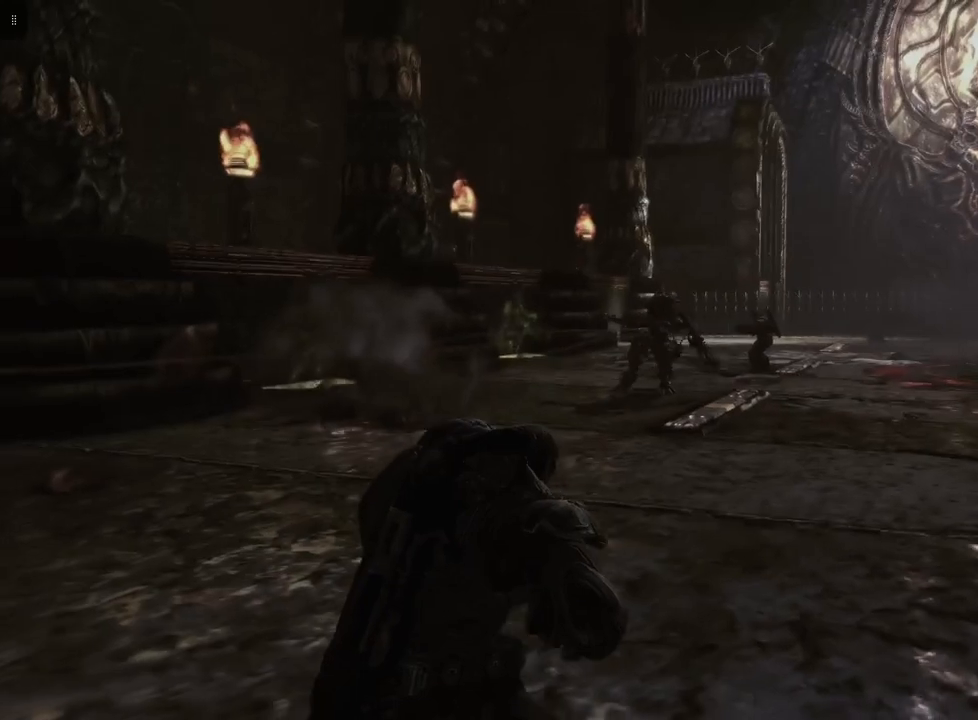
{"buttons": ["L2", "R2"], "left_stick": "up-right", "right_stick": "center", "events": [[133, "right_stick", "up-left"], [300, "right_stick", "center"], [467, "R2", "down"]]}
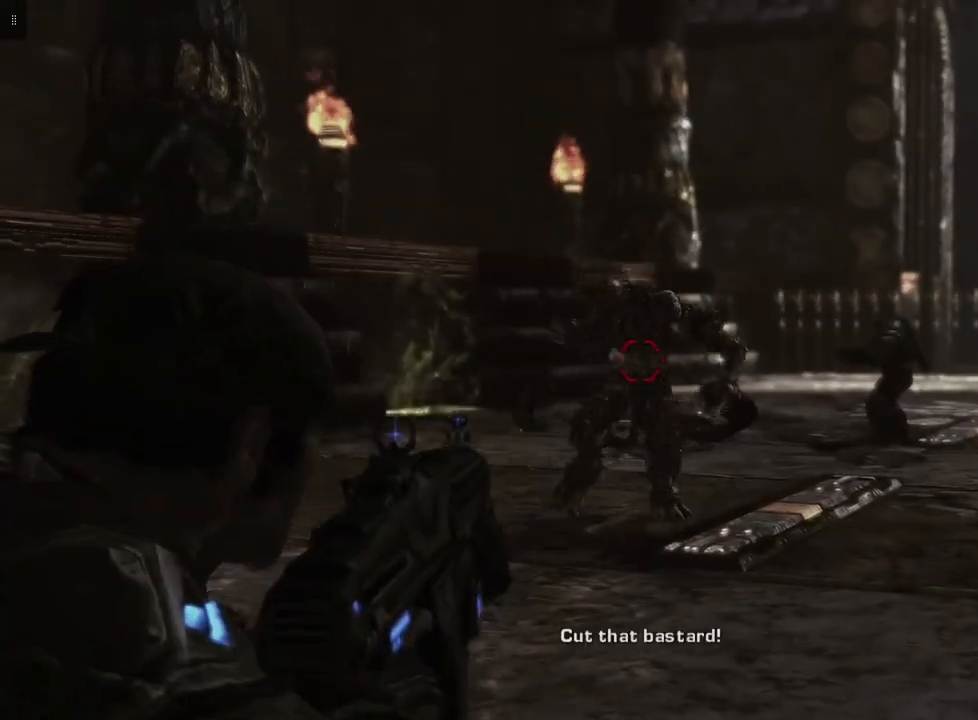
{"buttons": ["L2", "R2"], "left_stick": "down-right", "right_stick": "left", "events": [[133, "right_stick", "left"], [300, "right_stick", "center"], [400, "left_stick", "down-right"], [467, "right_stick", "left"]]}
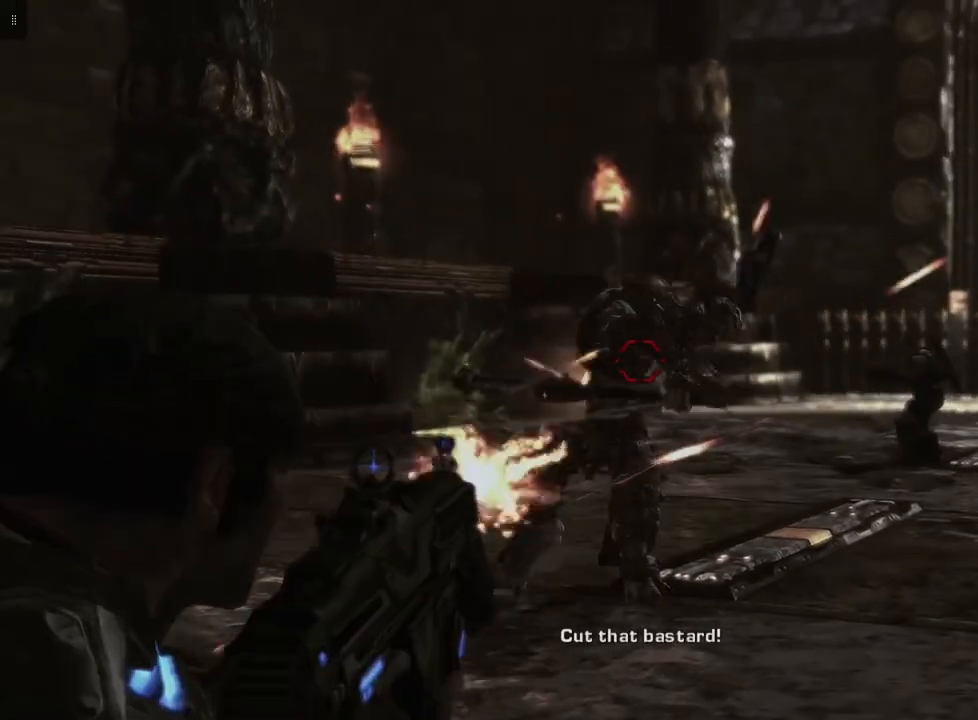
{"buttons": ["L2", "R2"], "left_stick": "down-right", "right_stick": "center", "events": [[167, "right_stick", "center"]]}
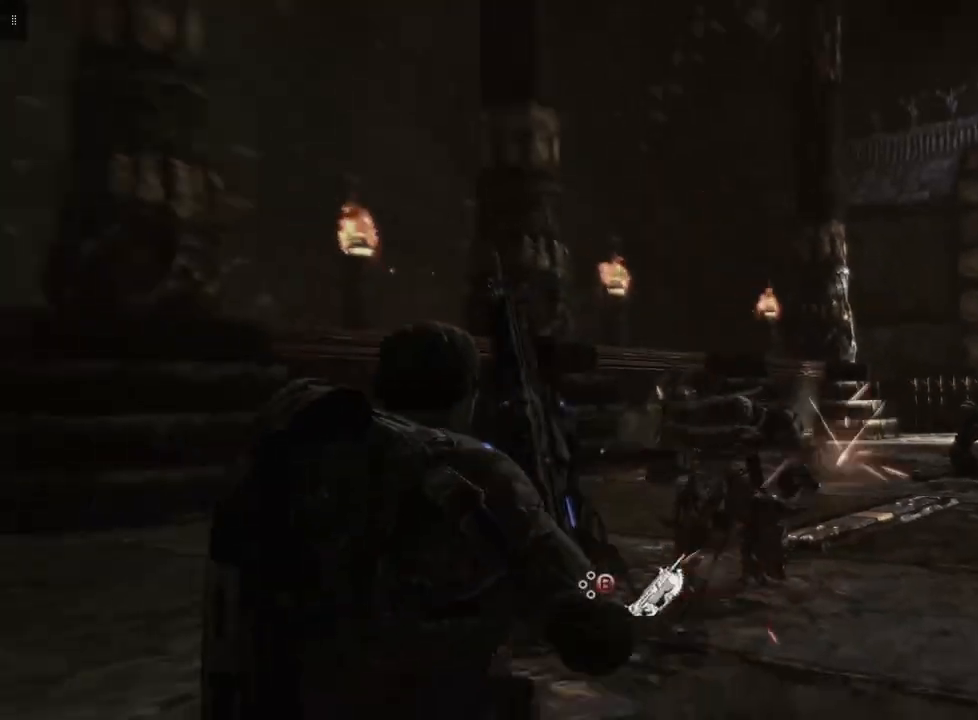
{"buttons": [], "left_stick": "up-right", "right_stick": "center", "events": [[33, "R2", "up"], [100, "L2", "up"], [267, "left_stick", "up-right"], [333, "B", "down"], [467, "B", "up"]]}
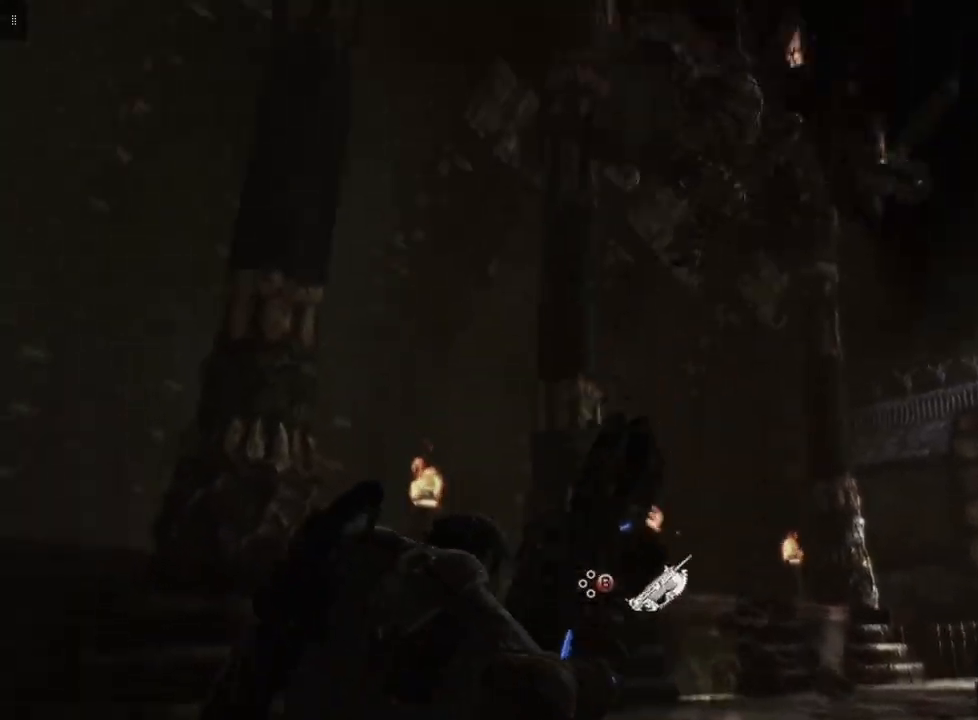
{"buttons": [], "left_stick": "up-right", "right_stick": "center", "events": [[33, "B", "down"], [100, "B", "up"], [200, "B", "down"], [267, "B", "up"], [367, "B", "down"], [400, "B", "up"]]}
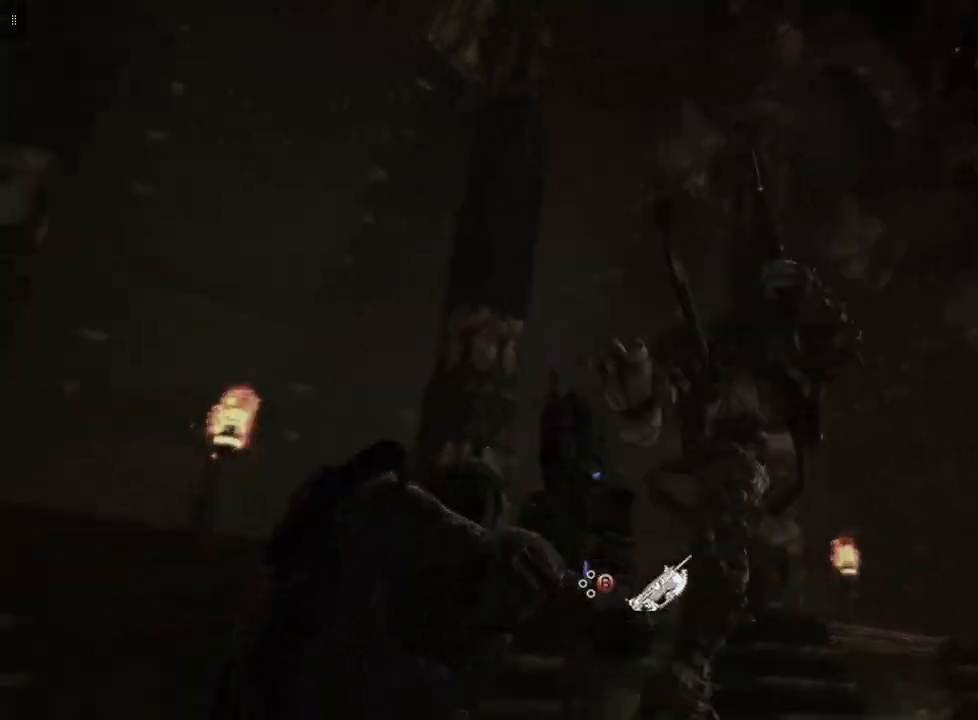
{"buttons": ["B"], "left_stick": "up-right", "right_stick": "center", "events": [[33, "B", "down"], [100, "B", "up"], [167, "B", "down"], [233, "B", "up"], [333, "B", "down"], [400, "B", "up"], [467, "B", "down"]]}
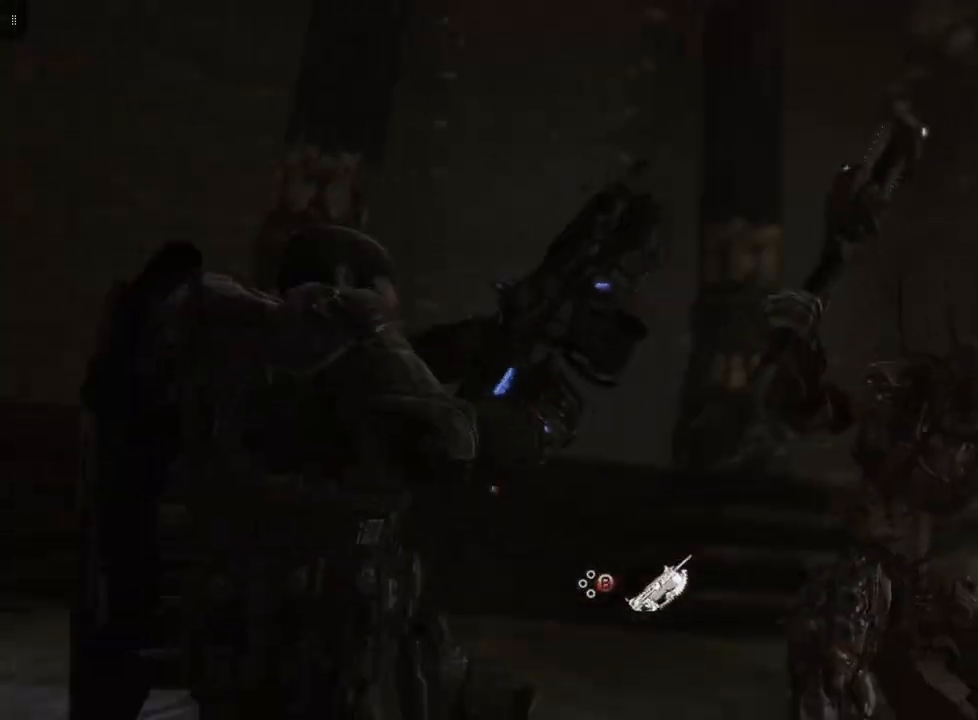
{"buttons": ["B"], "left_stick": "up-right", "right_stick": "center", "events": [[33, "B", "up"], [167, "B", "down"], [233, "B", "up"], [300, "B", "down"], [400, "B", "up"], [500, "B", "down"]]}
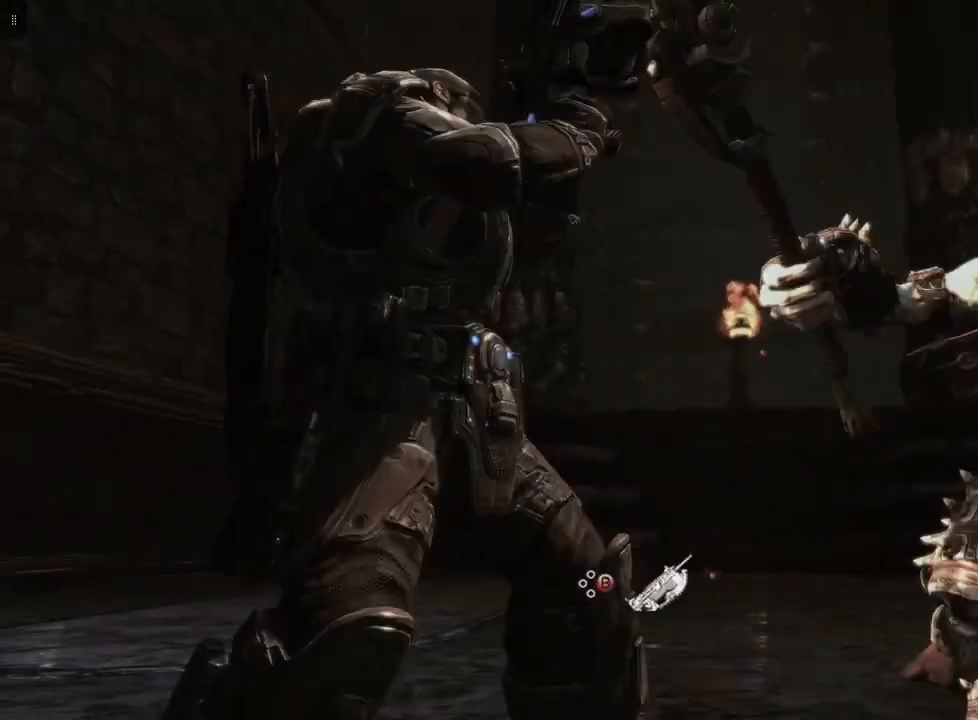
{"buttons": ["B"], "left_stick": "up-right", "right_stick": "center", "events": [[67, "B", "up"], [167, "B", "down"], [233, "B", "up"], [367, "B", "down"], [400, "B", "up"], [500, "B", "down"]]}
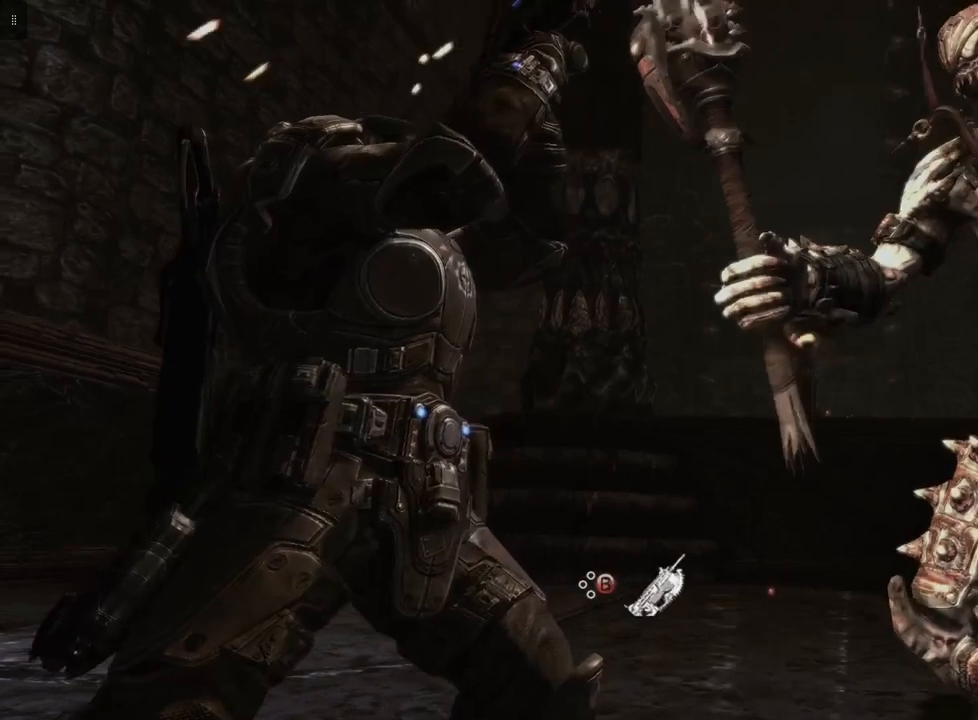
{"buttons": ["B"], "left_stick": "up-right", "right_stick": "center", "events": [[67, "B", "up"], [167, "B", "down"], [233, "B", "up"], [333, "B", "down"], [433, "B", "up"], [500, "B", "down"]]}
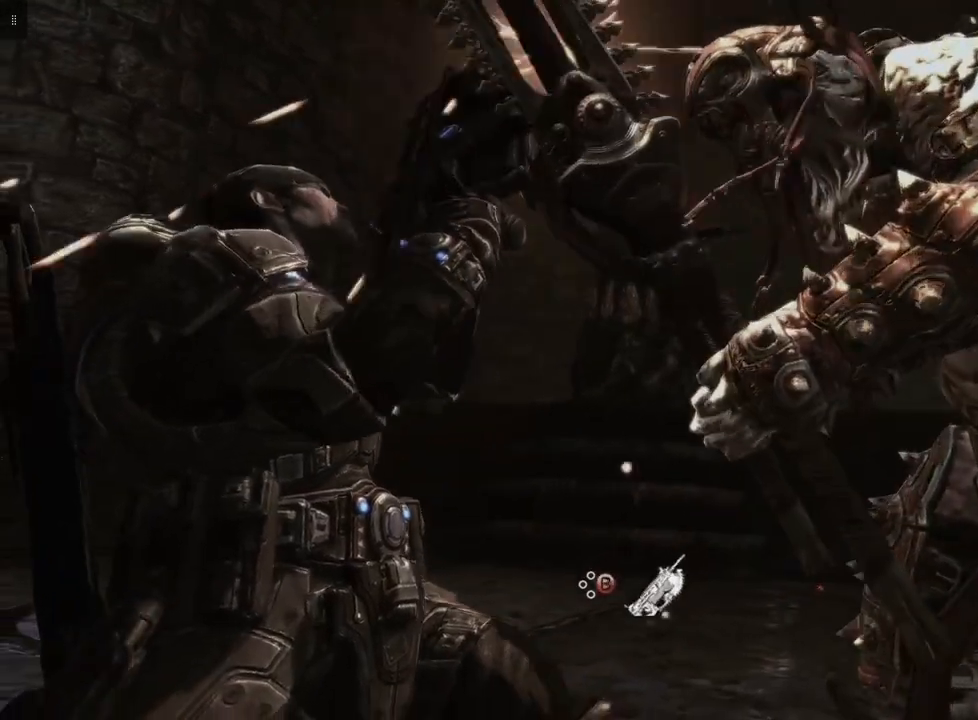
{"buttons": [], "left_stick": "up-right", "right_stick": "center", "events": [[67, "B", "up"], [200, "B", "down"], [267, "B", "up"], [333, "B", "down"], [433, "B", "up"]]}
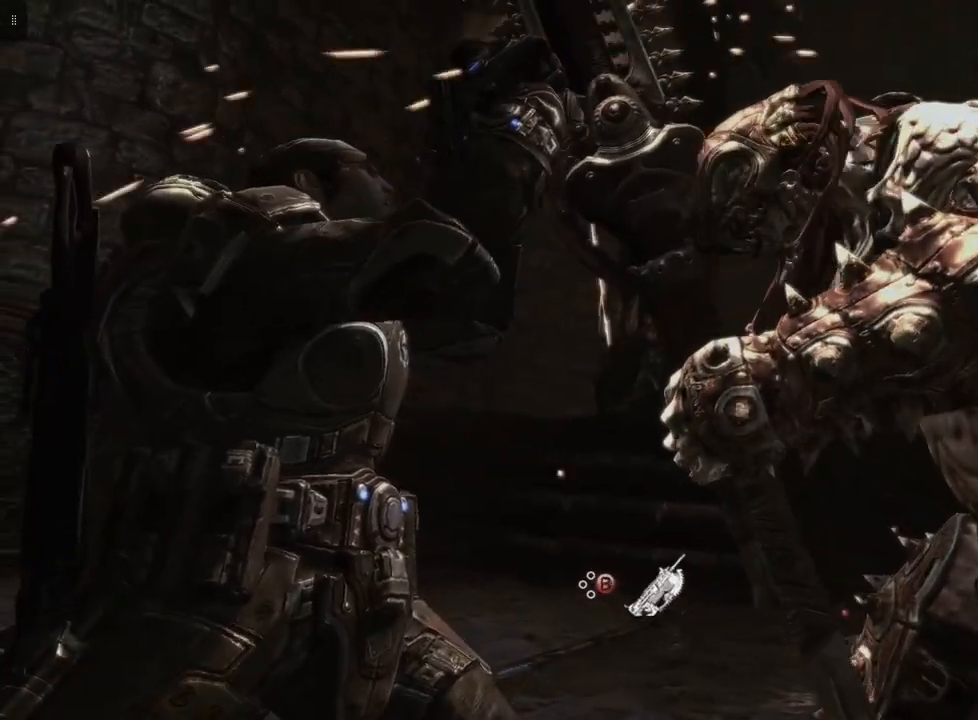
{"buttons": [], "left_stick": "up-right", "right_stick": "center", "events": [[33, "B", "down"], [100, "B", "up"], [167, "B", "down"], [267, "B", "up"], [333, "B", "down"], [433, "B", "up"]]}
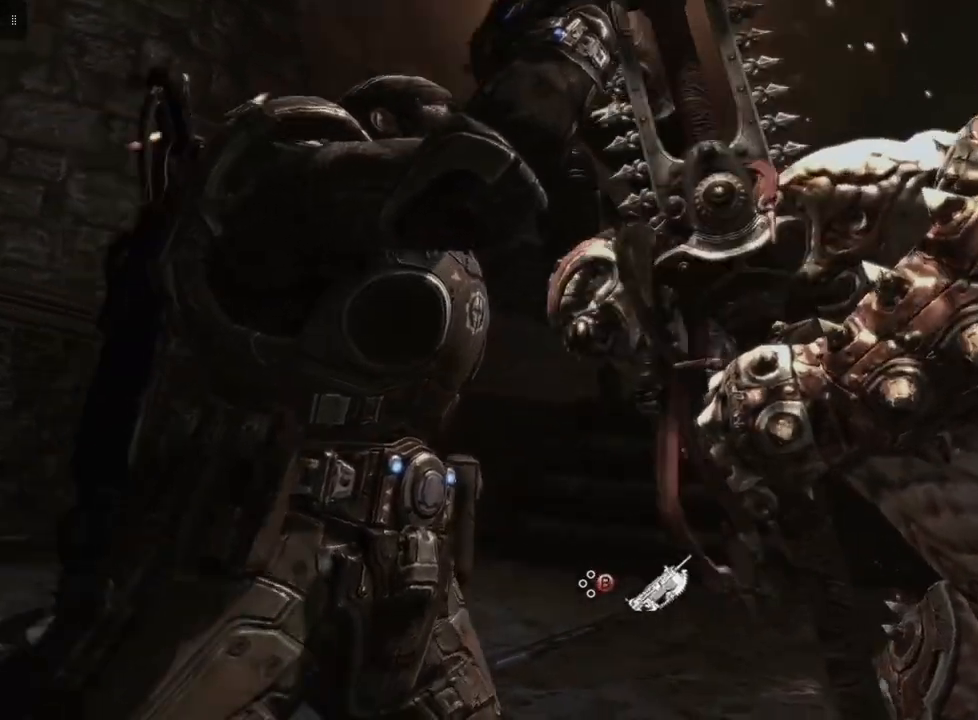
{"buttons": [], "left_stick": "up-right", "right_stick": "center", "events": [[33, "B", "down"], [100, "B", "up"], [167, "B", "down"], [267, "B", "up"], [367, "B", "down"], [467, "B", "up"]]}
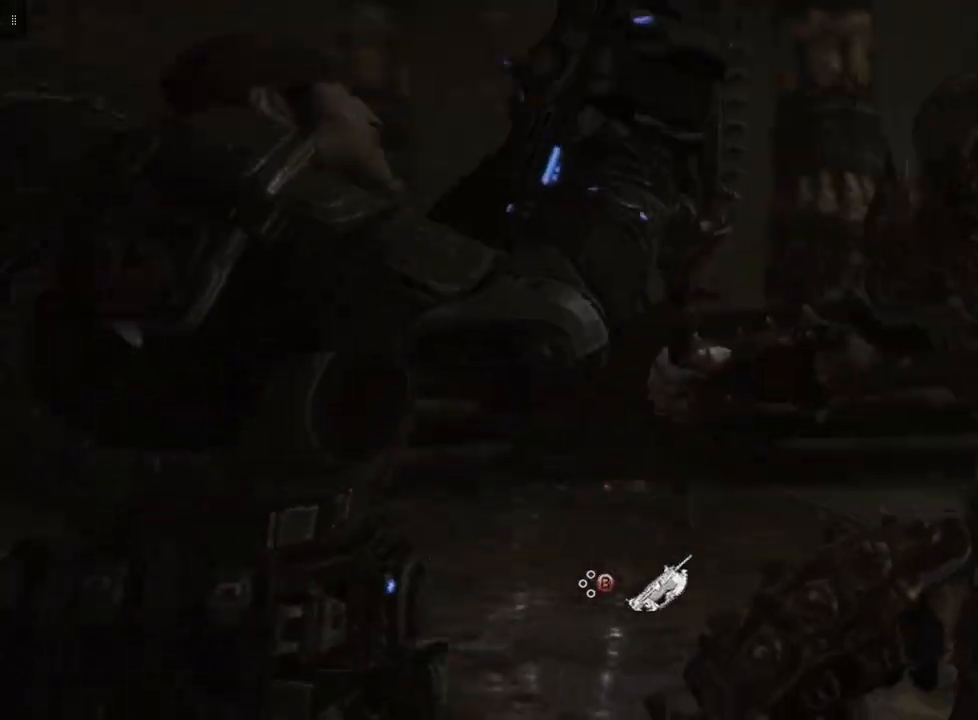
{"buttons": ["B"], "left_stick": "up-right", "right_stick": "center", "events": [[33, "B", "down"], [133, "B", "up"], [233, "B", "down"], [300, "B", "up"], [400, "B", "down"]]}
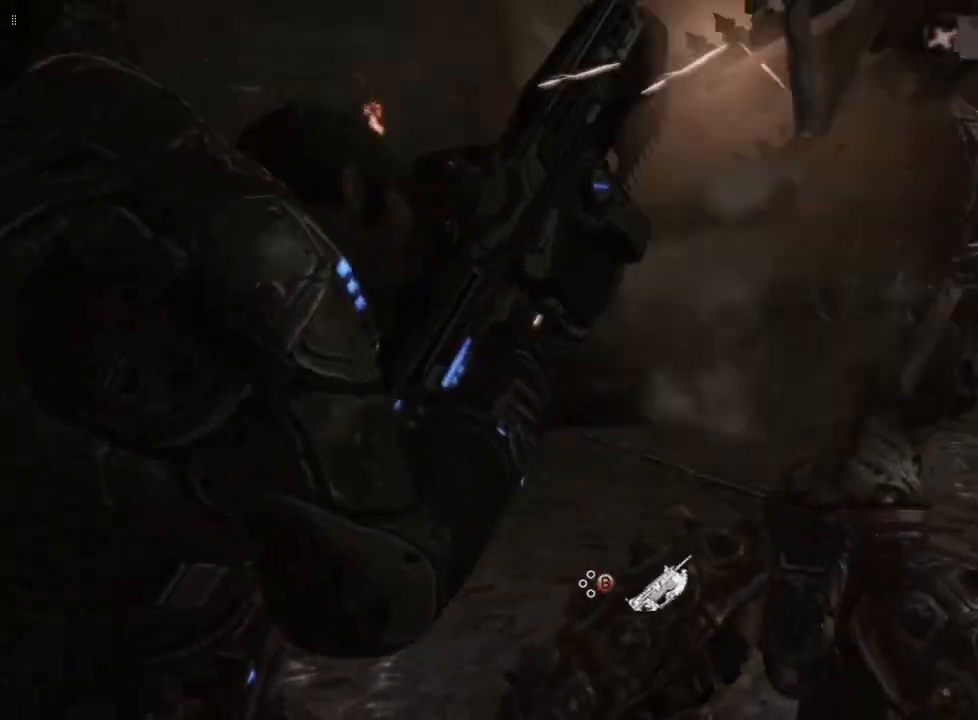
{"buttons": ["B"], "left_stick": "up-right", "right_stick": "center", "events": [[33, "B", "up"], [67, "B", "down"], [167, "B", "up"], [300, "B", "down"], [367, "B", "up"], [467, "B", "down"]]}
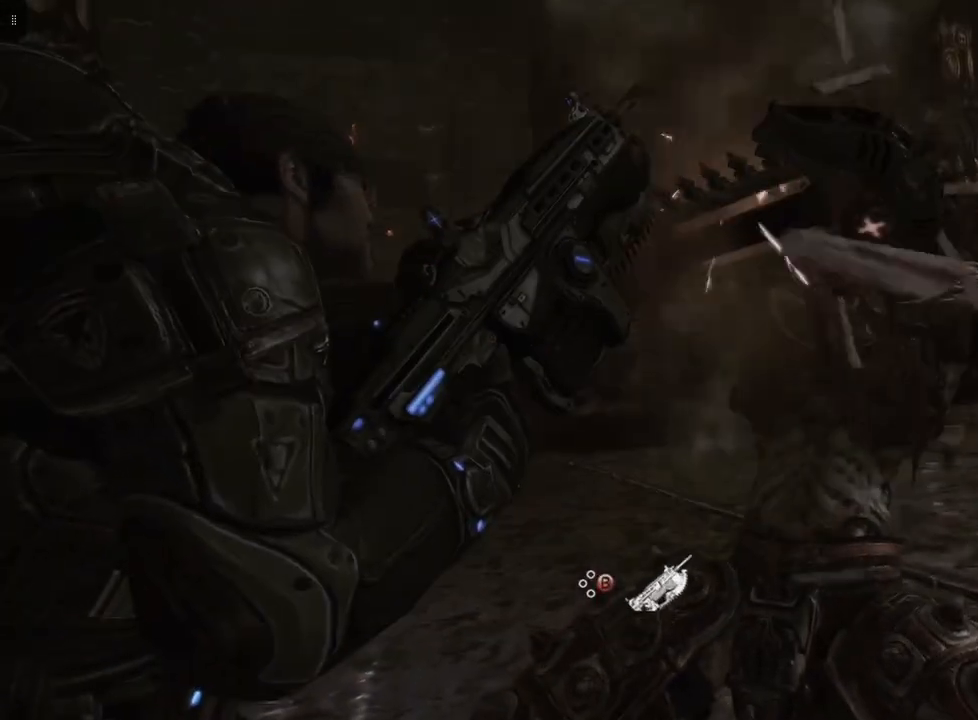
{"buttons": ["B"], "left_stick": "up-right", "right_stick": "center", "events": [[33, "B", "up"], [133, "B", "down"], [167, "B", "up"], [267, "B", "down"], [367, "B", "up"], [433, "B", "down"]]}
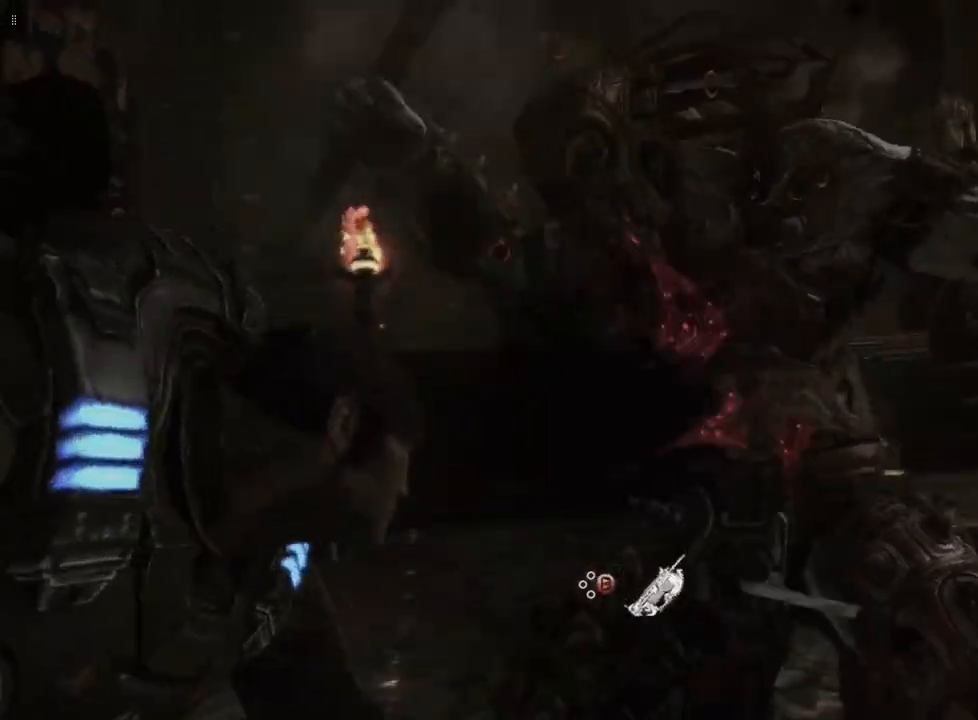
{"buttons": ["B"], "left_stick": "up-right", "right_stick": "center", "events": [[33, "B", "up"], [133, "B", "down"], [200, "B", "up"], [267, "B", "down"], [367, "B", "up"], [467, "B", "down"]]}